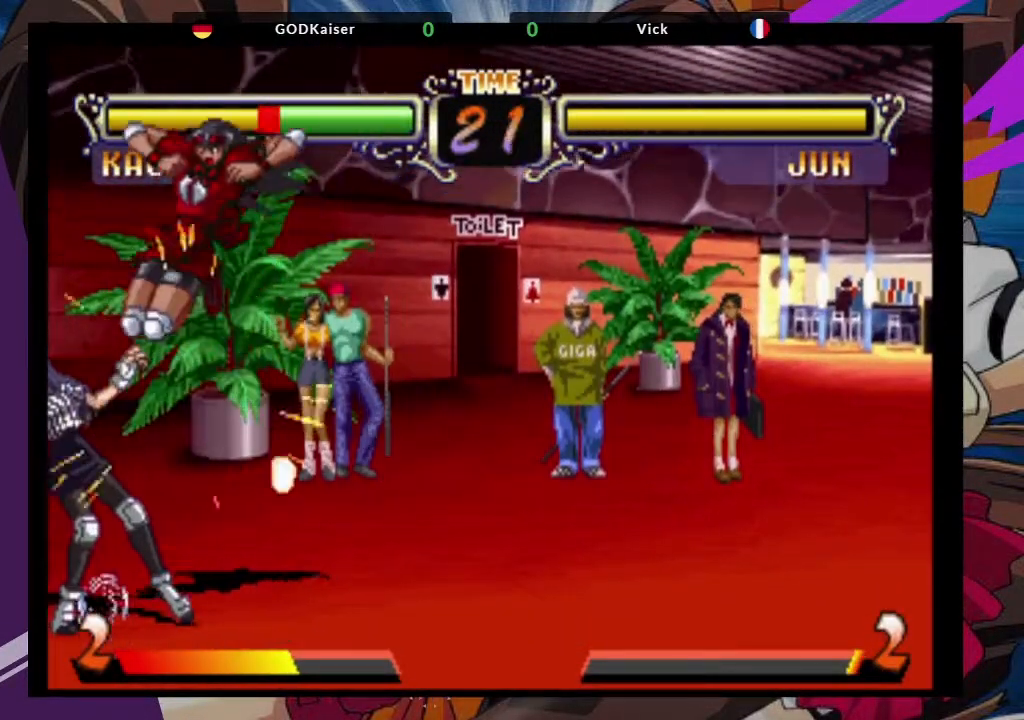
Gameplay with a controller (arcade stick); each line is a JSON object with the inputs held at the frame after it (dt_ms = milliseconds from this image to that frame). "events" lists button and stick changes between this image and that frame as [ms after this image, input, new state], when the widget could be followed in between. Not read: L3 R3.
{"dt_ms": 500, "buttons": [], "left_stick": "down-right", "events": [[133, "TRIANGLE", "down"], [250, "TRIANGLE", "up"], [400, "left_stick", "down-right"]]}
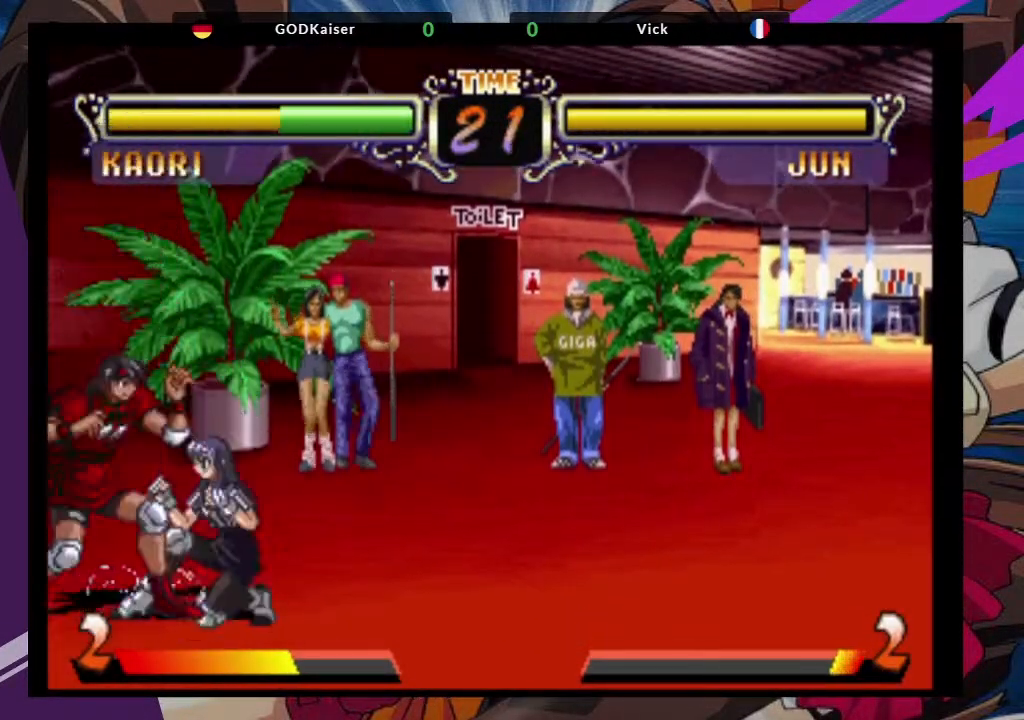
{"dt_ms": 500, "buttons": [], "left_stick": "down-left", "events": [[133, "SQUARE", "down"], [233, "left_stick", "down-left"], [267, "SQUARE", "up"], [367, "SQUARE", "down"], [467, "SQUARE", "up"]]}
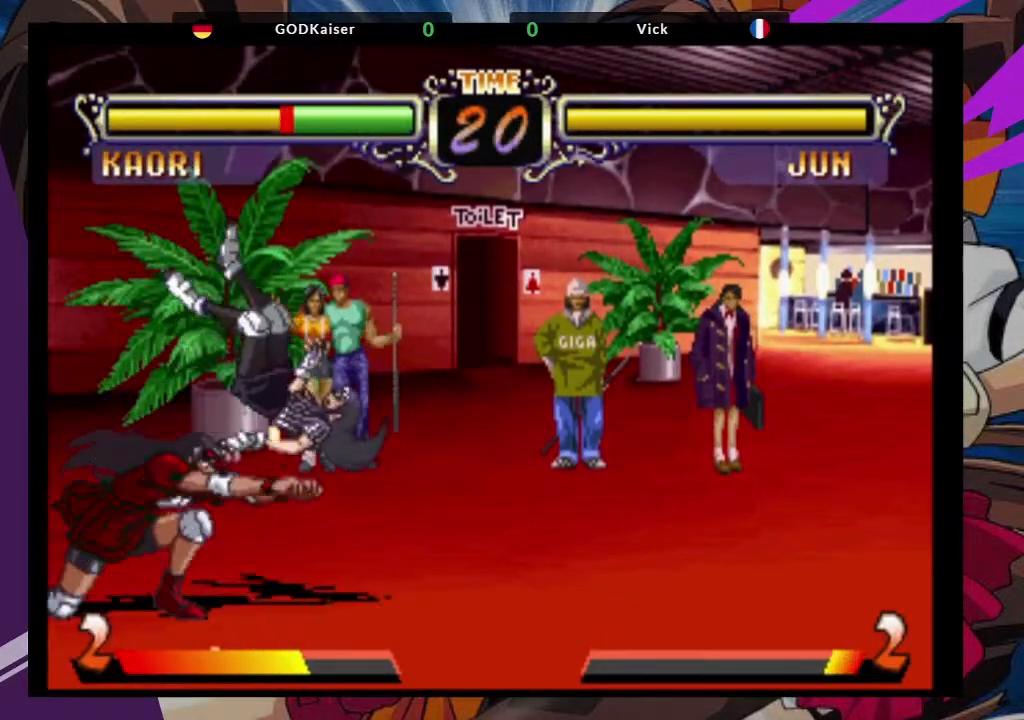
{"dt_ms": 500, "buttons": [], "left_stick": "center", "events": [[200, "SQUARE", "down"], [233, "SQUARE", "up"], [267, "SQUARE", "down"], [333, "SQUARE", "up"], [500, "left_stick", "center"]]}
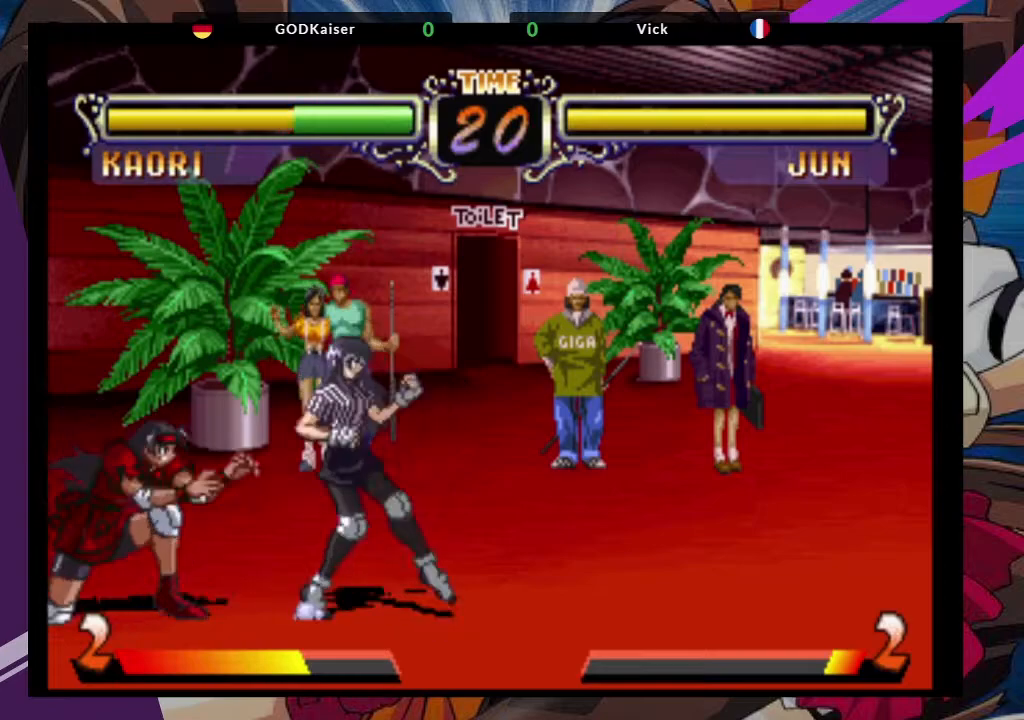
{"dt_ms": 500, "buttons": [], "left_stick": "center", "events": [[17, "left_stick", "down-left"], [50, "left_stick", "up-right"], [217, "CROSS", "down"], [317, "CROSS", "up"], [333, "left_stick", "center"]]}
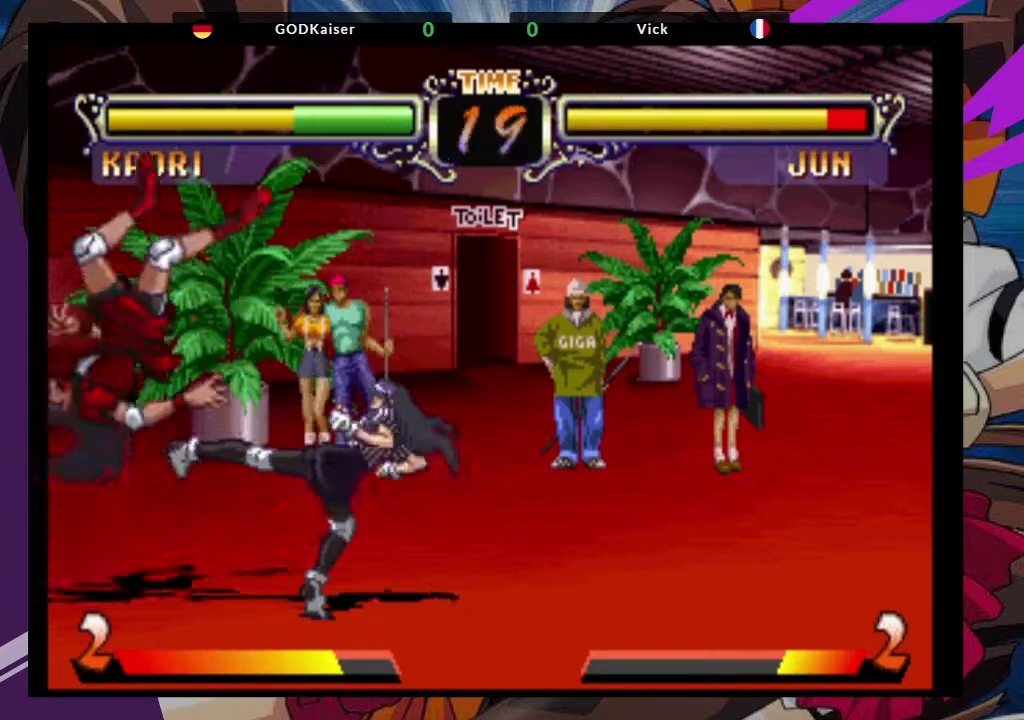
{"dt_ms": 500, "buttons": [], "left_stick": "up-right", "events": [[250, "left_stick", "right"], [267, "TRIANGLE", "down"], [283, "SQUARE", "down"], [367, "TRIANGLE", "up"], [400, "SQUARE", "up"], [417, "left_stick", "up-right"]]}
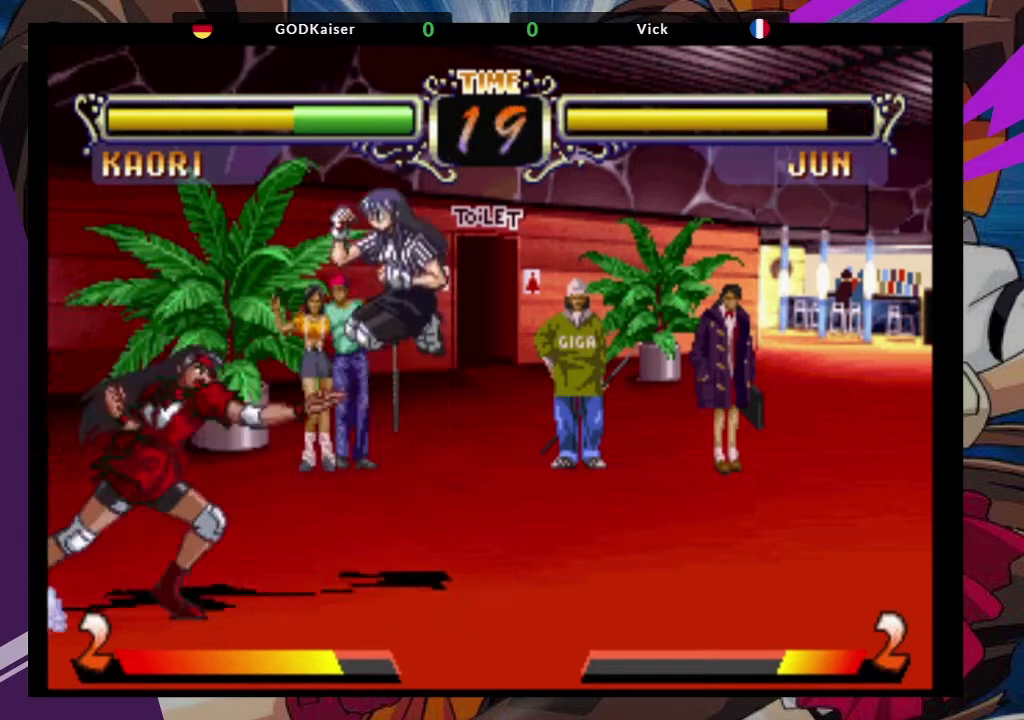
{"dt_ms": 500, "buttons": [], "left_stick": "left", "events": [[183, "CROSS", "down"], [217, "left_stick", "up"], [300, "CROSS", "up"], [417, "left_stick", "left"]]}
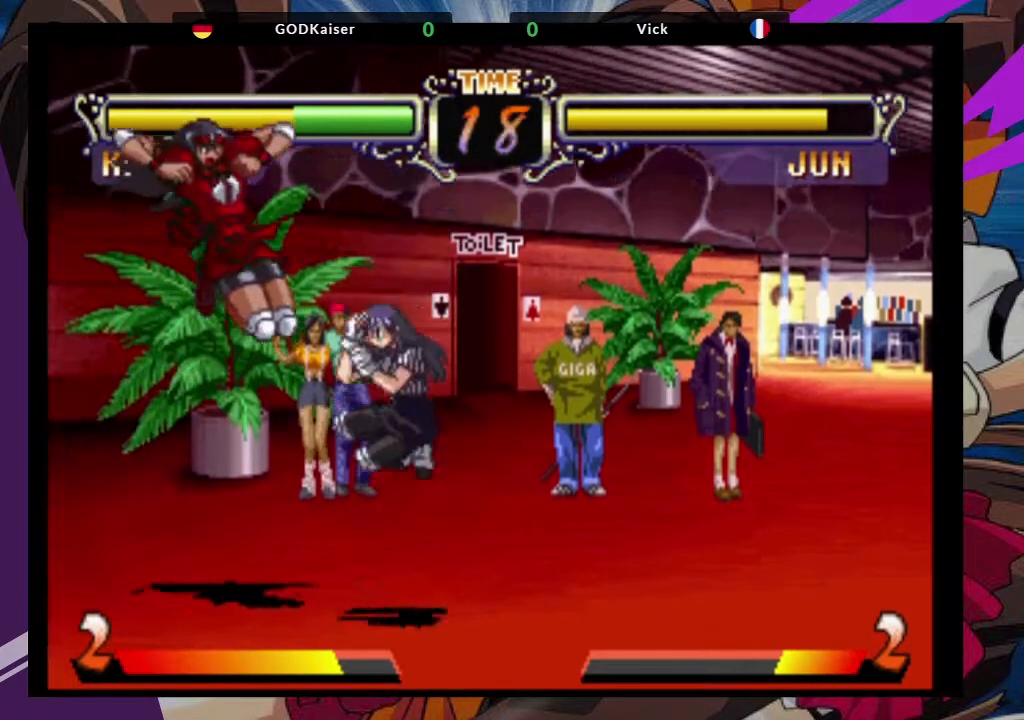
{"dt_ms": 500, "buttons": [], "left_stick": "down-left", "events": [[17, "CIRCLE", "down"], [133, "CIRCLE", "up"], [317, "left_stick", "down-left"]]}
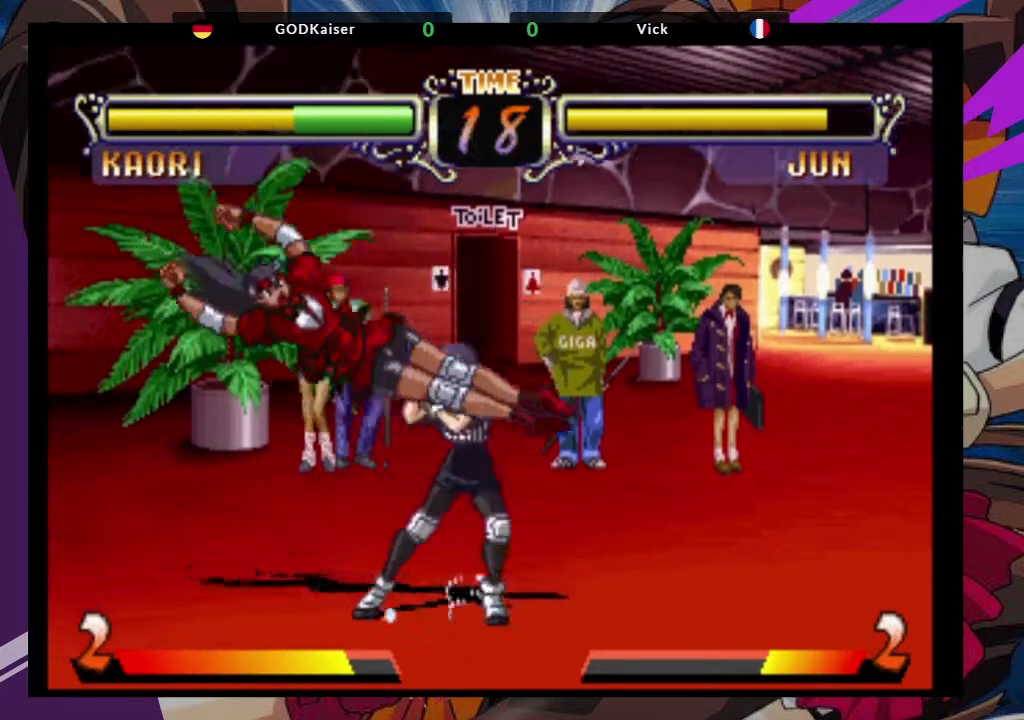
{"dt_ms": 500, "buttons": [], "left_stick": "up-right", "events": [[83, "SQUARE", "down"], [217, "SQUARE", "up"], [433, "left_stick", "center"], [500, "left_stick", "up-right"]]}
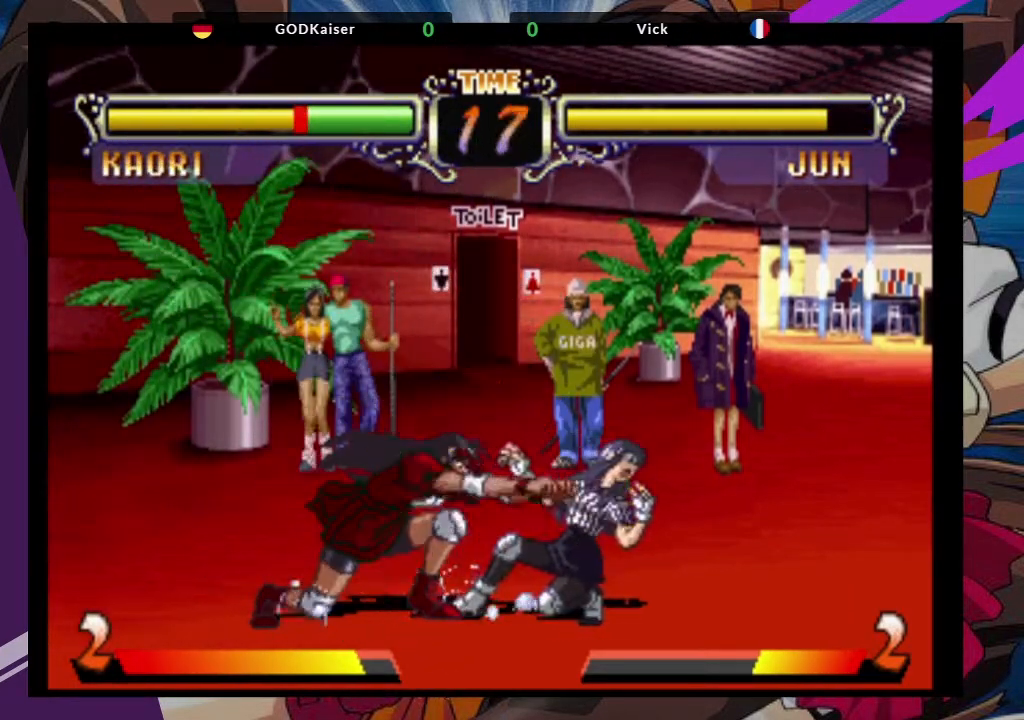
{"dt_ms": 500, "buttons": ["TRIANGLE"], "left_stick": "down-right", "events": [[183, "CROSS", "down"], [267, "left_stick", "center"], [283, "CROSS", "up"], [383, "left_stick", "down-right"], [500, "TRIANGLE", "down"]]}
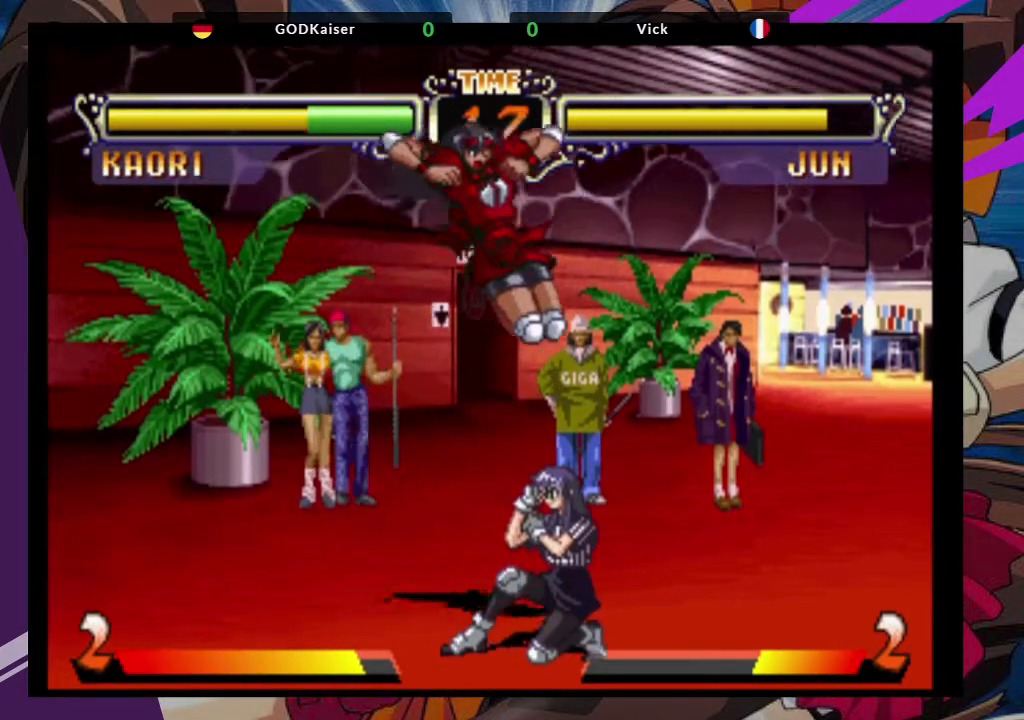
{"dt_ms": 1000, "buttons": [], "left_stick": "right"}
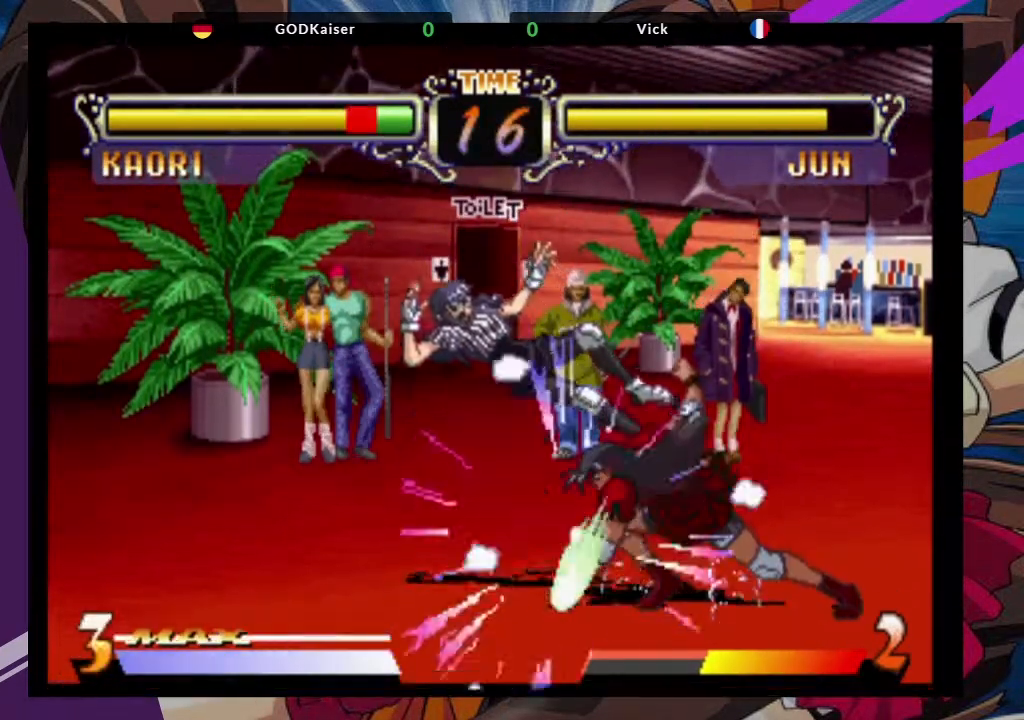
{"dt_ms": 1000, "buttons": [], "left_stick": "right"}
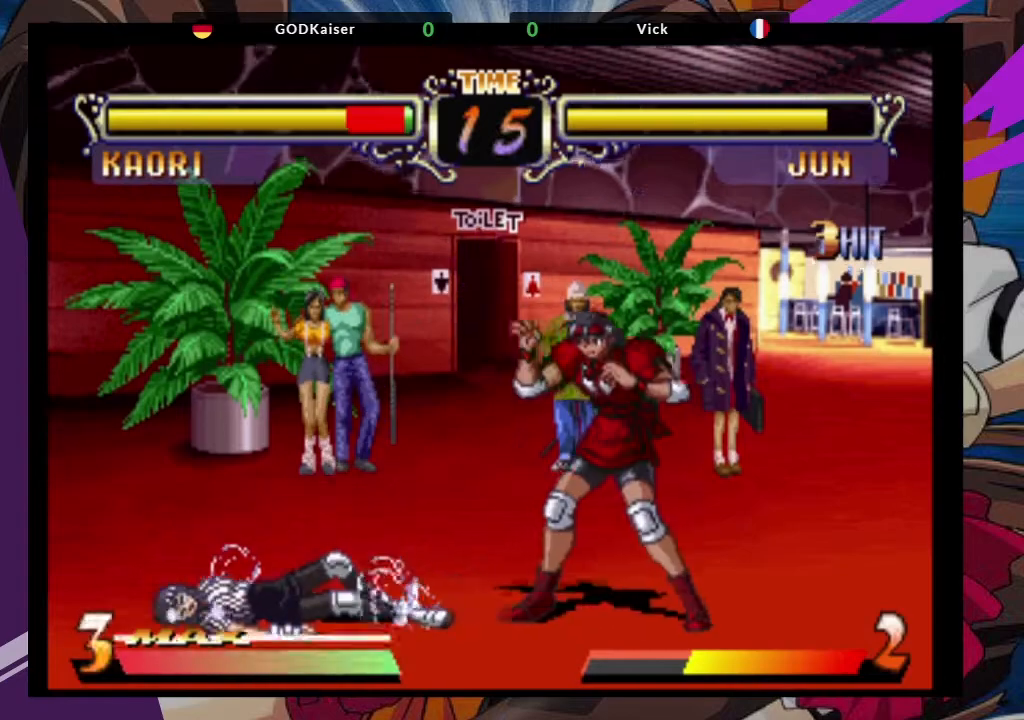
{"dt_ms": 500, "buttons": ["CROSS"], "left_stick": "up-left", "events": [[100, "left_stick", "center"], [150, "left_stick", "left"], [300, "left_stick", "up-left"], [483, "CROSS", "down"]]}
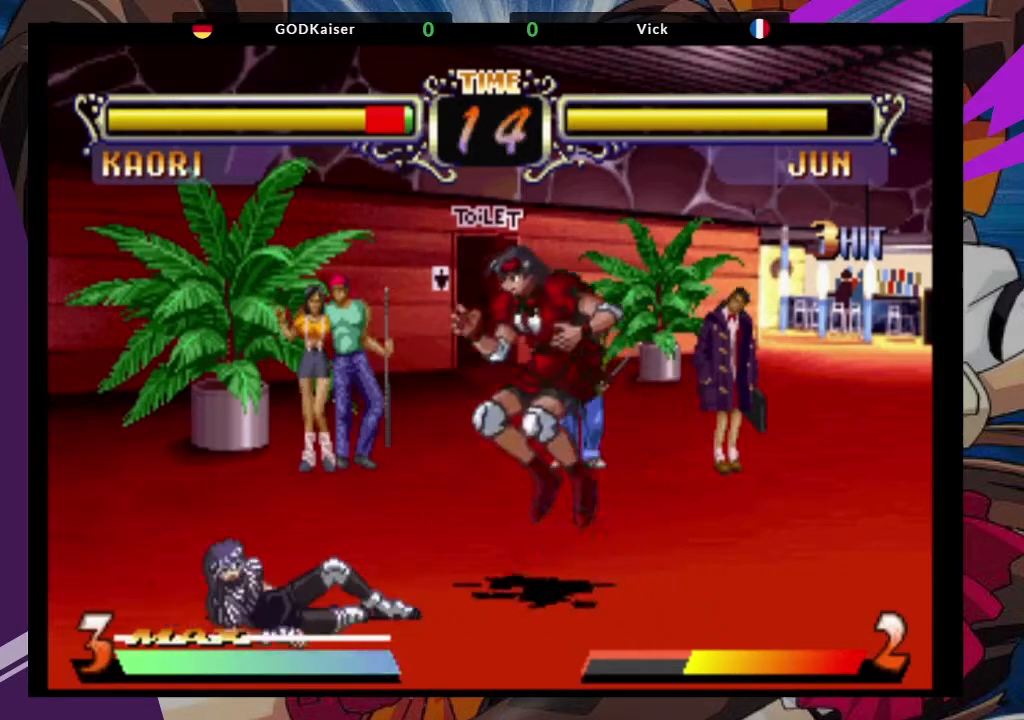
{"dt_ms": 500, "buttons": [], "left_stick": "center"}
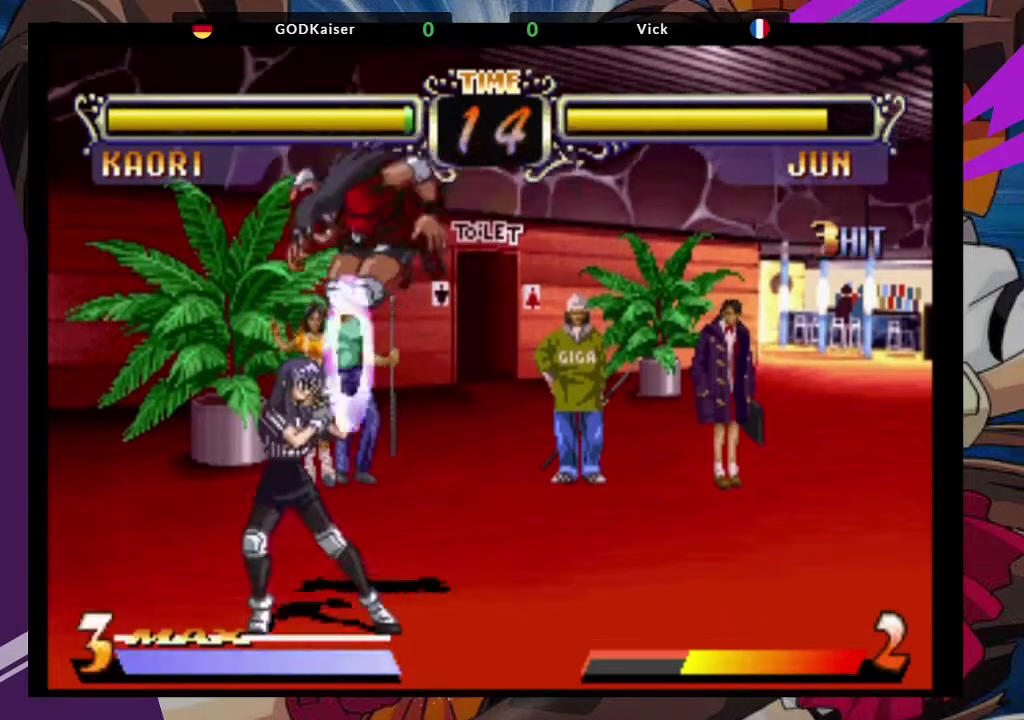
{"dt_ms": 500, "buttons": ["SQUARE"], "left_stick": "down-right", "events": [[150, "left_stick", "right"], [317, "left_stick", "down"], [383, "left_stick", "down-right"], [500, "SQUARE", "down"]]}
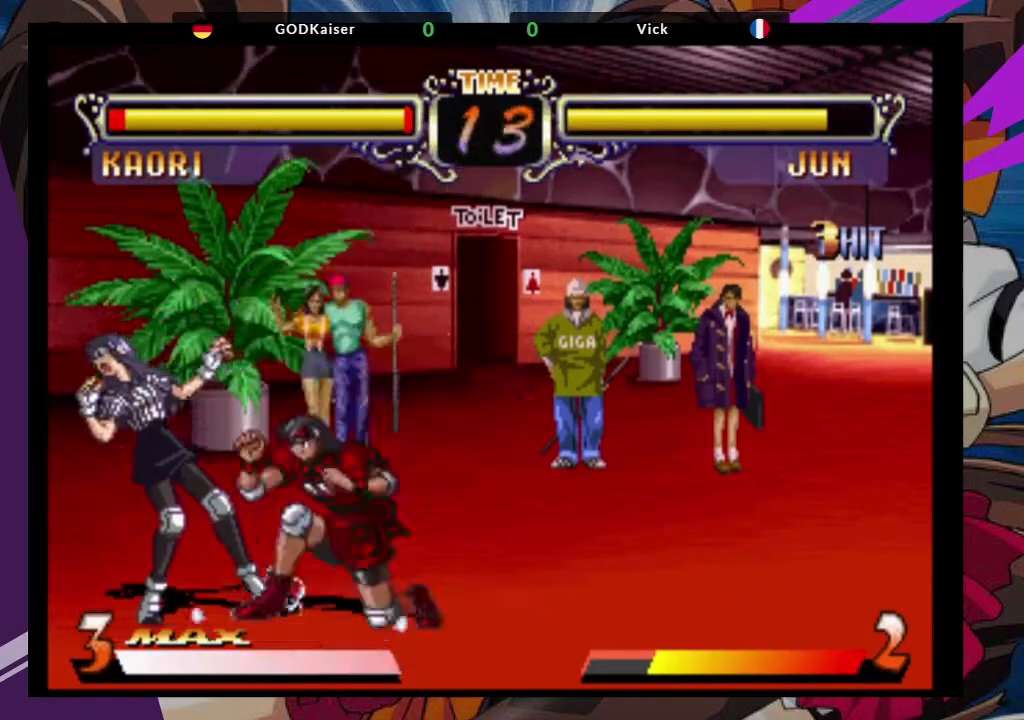
{"dt_ms": 500, "buttons": [], "left_stick": "down-right", "events": [[133, "SQUARE", "up"], [350, "left_stick", "down"], [467, "left_stick", "down-right"]]}
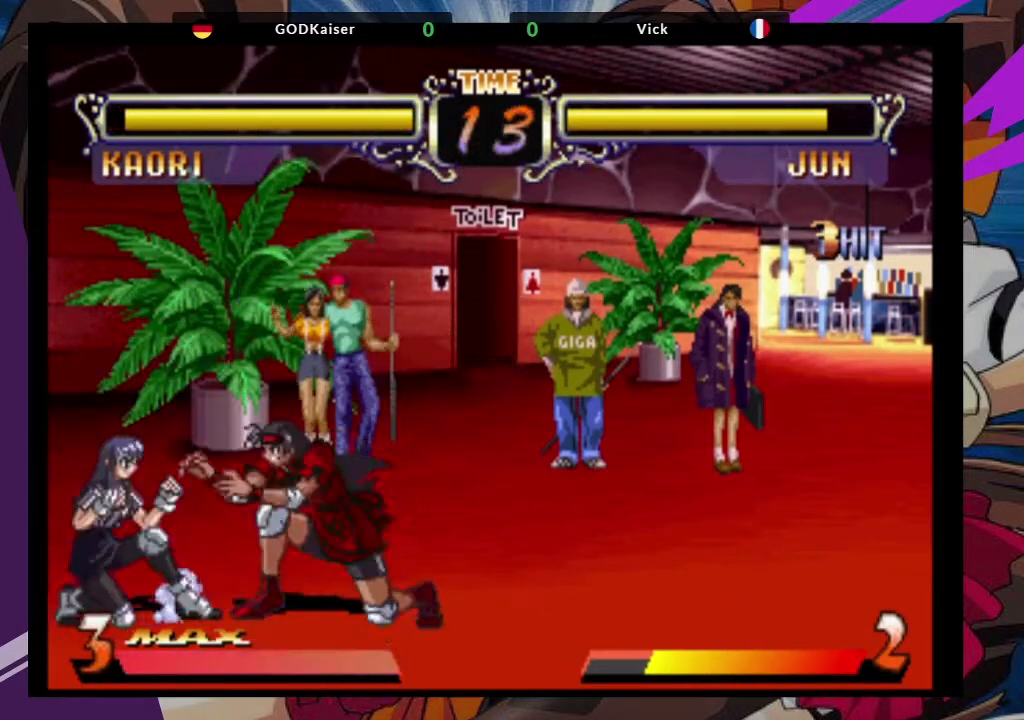
{"dt_ms": 500, "buttons": [], "left_stick": "up-left", "events": [[17, "CROSS", "down"], [117, "CROSS", "up"], [450, "left_stick", "up-left"]]}
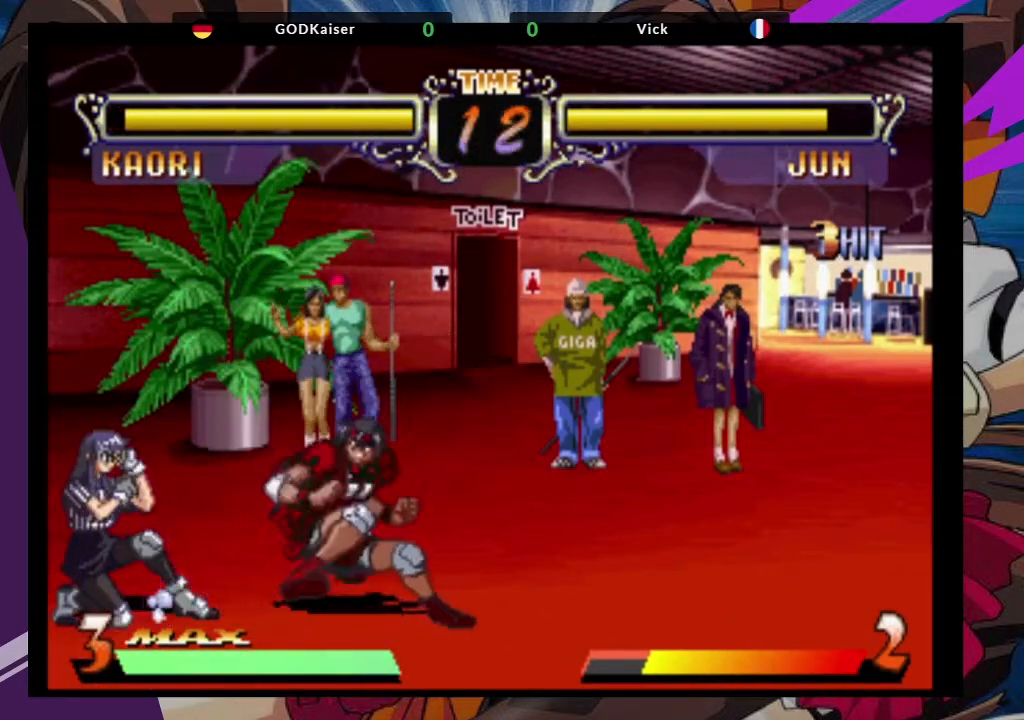
{"dt_ms": 500, "buttons": [], "left_stick": "down-right", "events": [[150, "SQUARE", "down"], [150, "left_stick", "center"], [300, "SQUARE", "up"], [433, "left_stick", "down-right"]]}
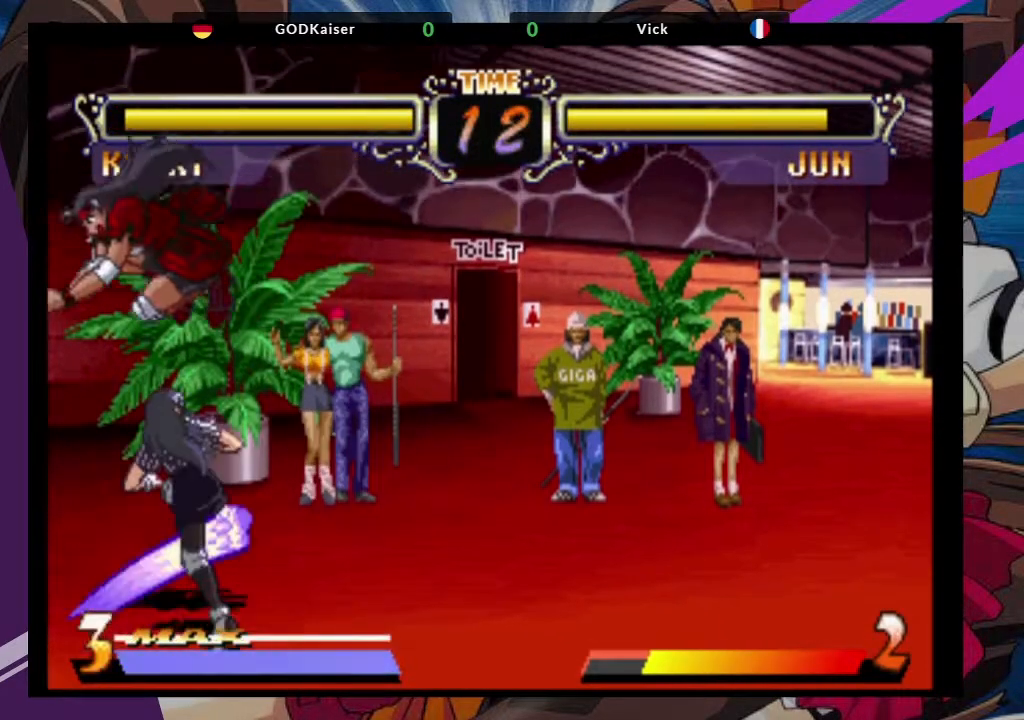
{"dt_ms": 500, "buttons": ["SQUARE"], "left_stick": "down-left", "events": [[67, "CROSS", "down"], [167, "CROSS", "up"], [217, "left_stick", "down"], [333, "left_stick", "down-left"], [483, "SQUARE", "down"]]}
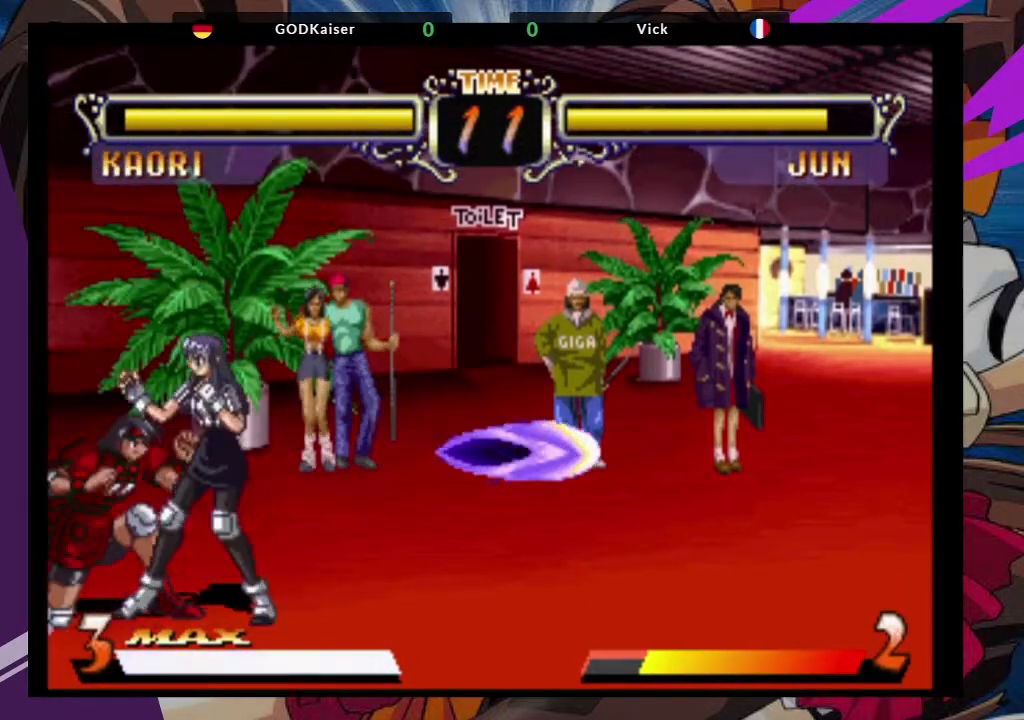
{"dt_ms": 500, "buttons": ["CROSS"], "left_stick": "down", "events": [[117, "SQUARE", "up"], [233, "left_stick", "down"], [433, "CROSS", "down"]]}
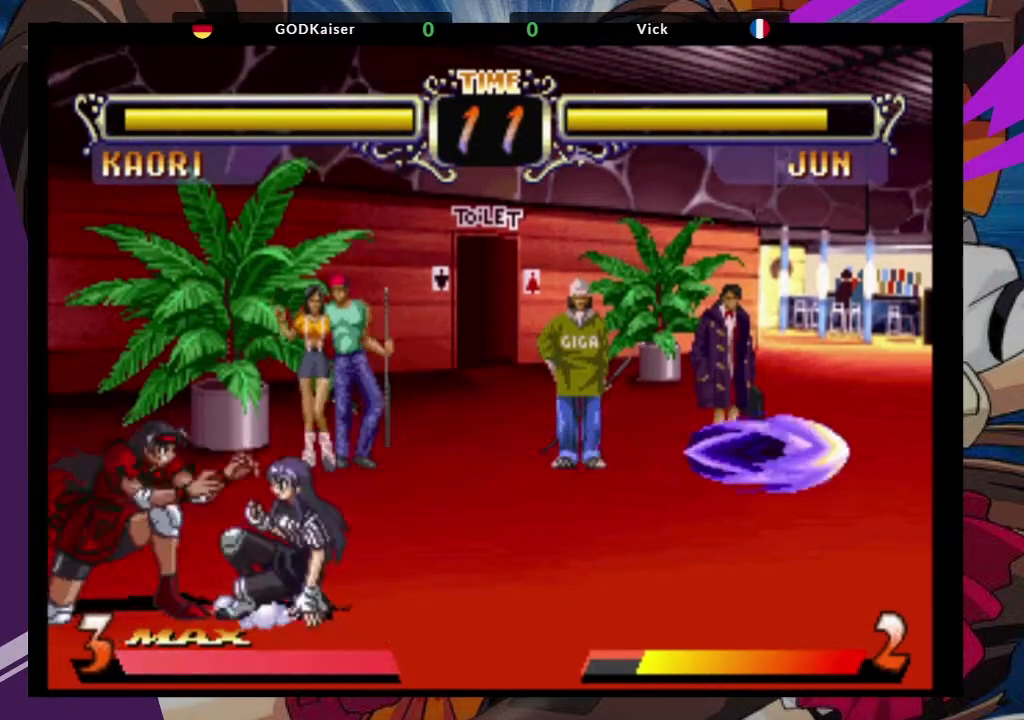
{"dt_ms": 1000, "buttons": ["SQUARE"], "left_stick": "down"}
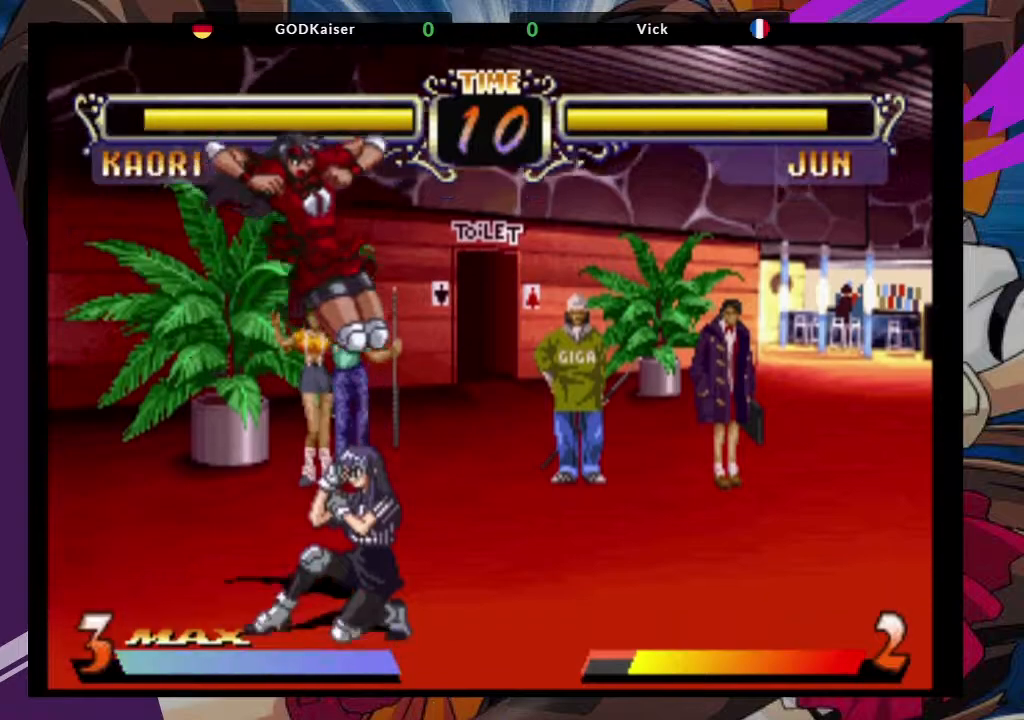
{"dt_ms": 500, "buttons": ["SQUARE"], "left_stick": "down", "events": [[33, "SQUARE", "up"], [400, "SQUARE", "down"]]}
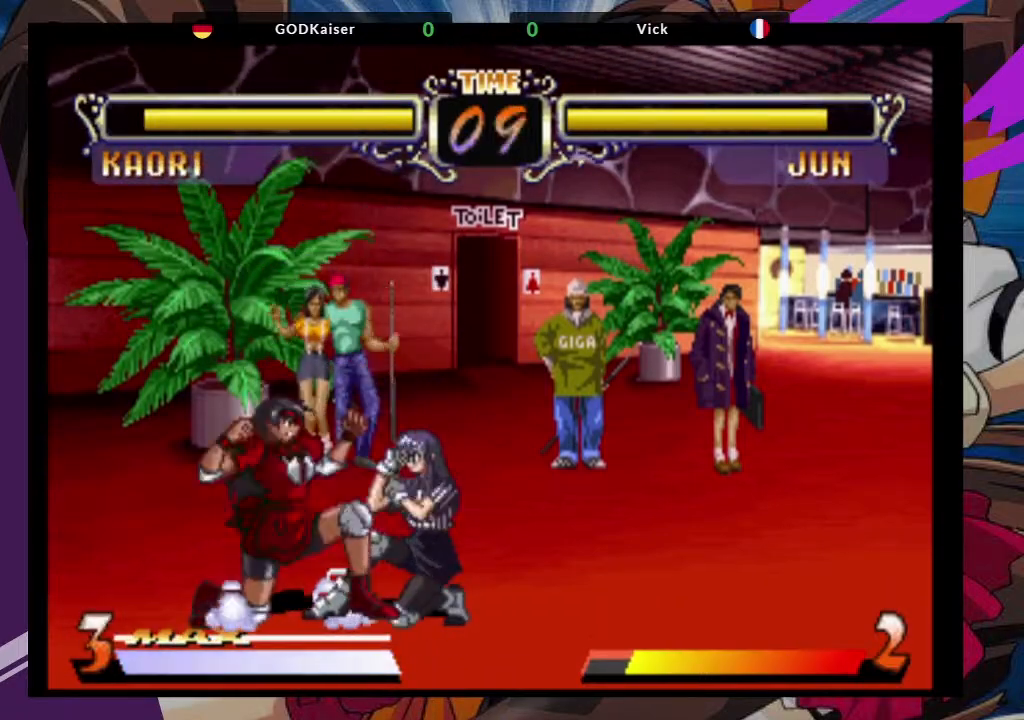
{"dt_ms": 500, "buttons": [], "left_stick": "down", "events": [[33, "SQUARE", "up"], [267, "SQUARE", "down"], [367, "SQUARE", "up"]]}
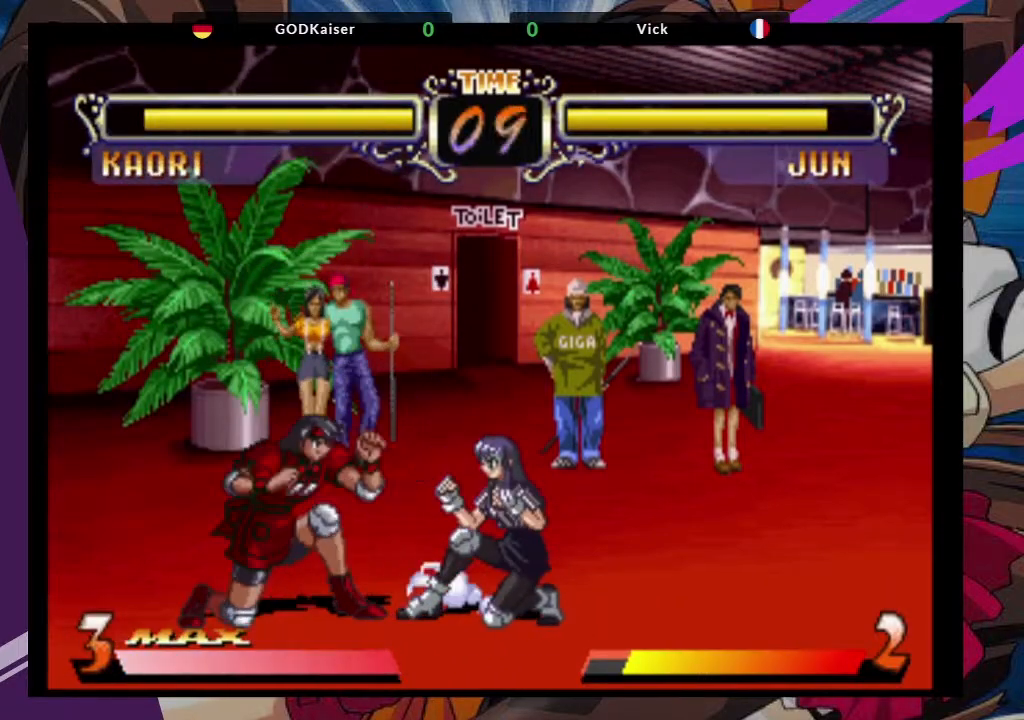
{"dt_ms": 500, "buttons": [], "left_stick": "up", "events": [[183, "TRIANGLE", "down"], [333, "TRIANGLE", "up"], [383, "left_stick", "center"], [467, "left_stick", "up"]]}
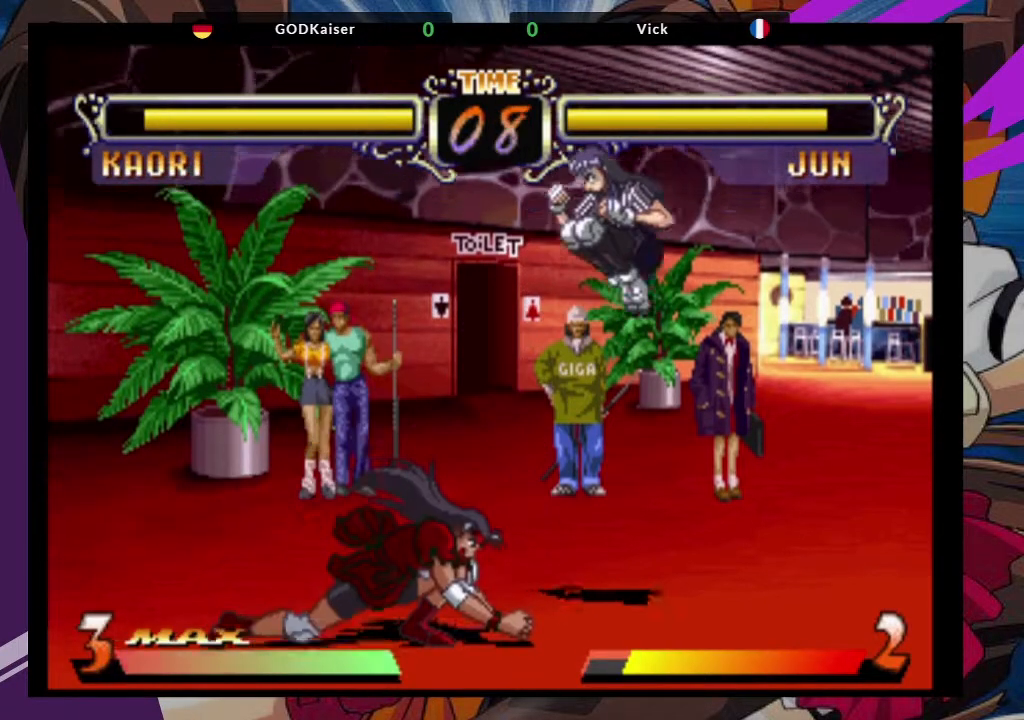
{"dt_ms": 500, "buttons": [], "left_stick": "center", "events": [[100, "left_stick", "center"], [200, "left_stick", "right"], [450, "left_stick", "center"]]}
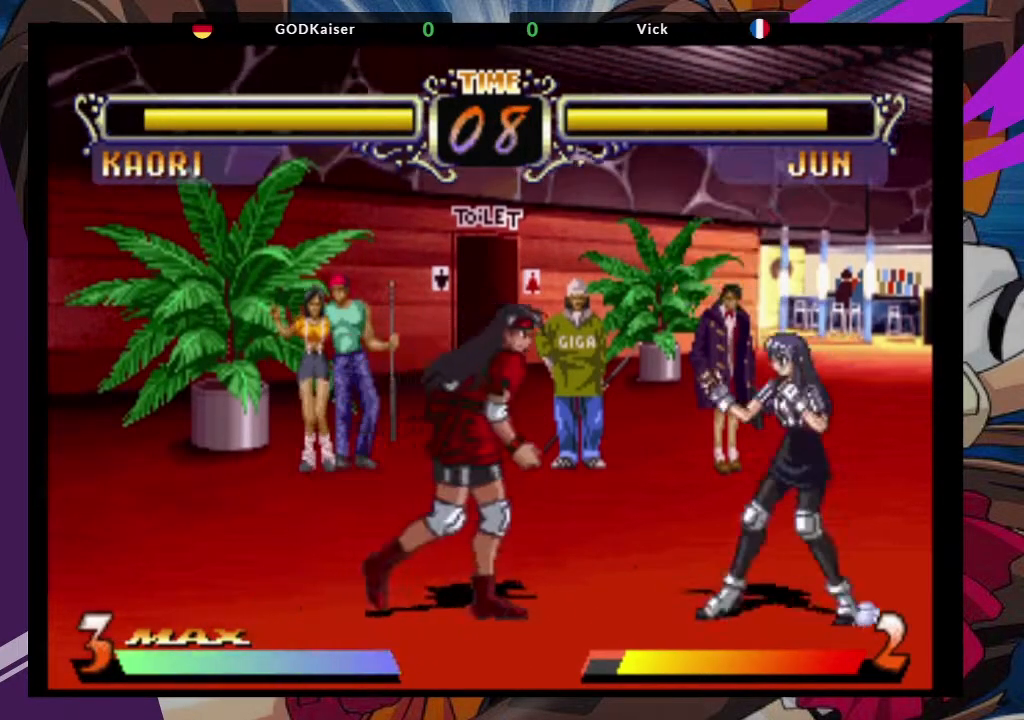
{"dt_ms": 500, "buttons": [], "left_stick": "center", "events": [[117, "left_stick", "down-left"], [267, "left_stick", "up-right"], [333, "CROSS", "down"], [433, "CROSS", "up"], [467, "left_stick", "center"]]}
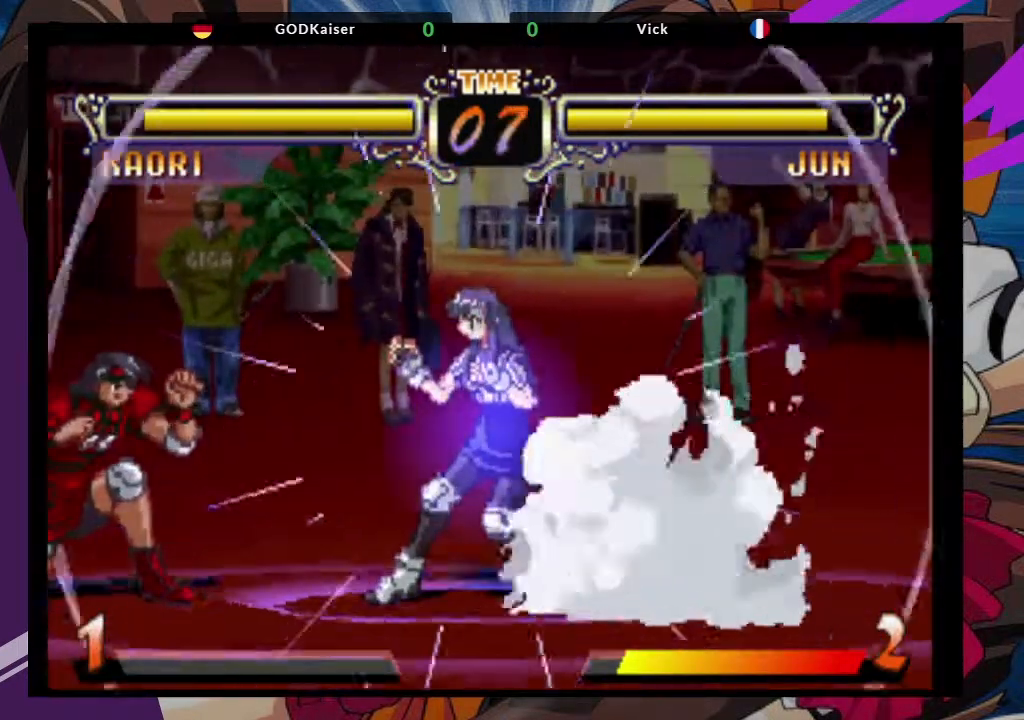
{"dt_ms": 500, "buttons": [], "left_stick": "down-left", "events": [[117, "left_stick", "down-left"]]}
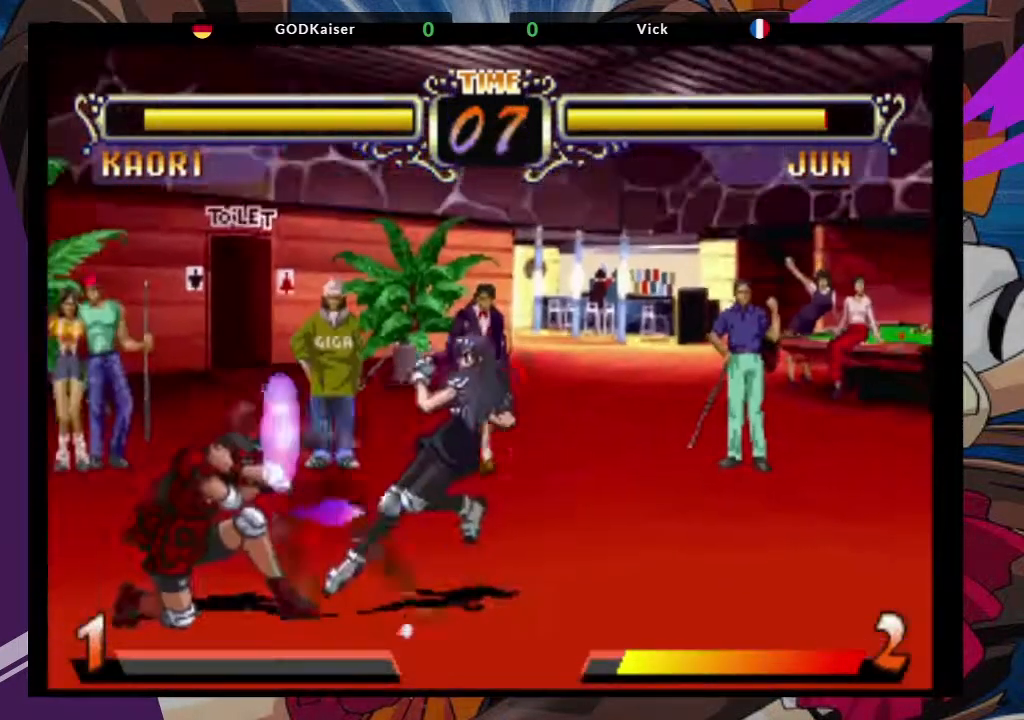
{"dt_ms": 500, "buttons": ["CIRCLE"], "left_stick": "down-left", "events": [[500, "CIRCLE", "down"]]}
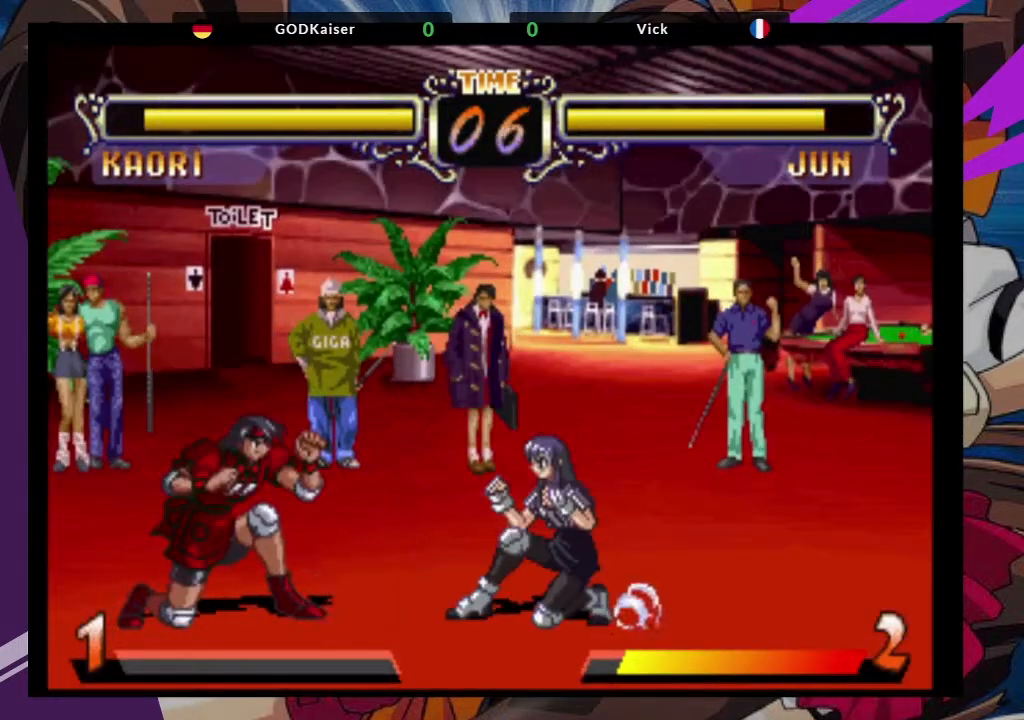
{"dt_ms": 500, "buttons": [], "left_stick": "down-left", "events": [[167, "CIRCLE", "up"]]}